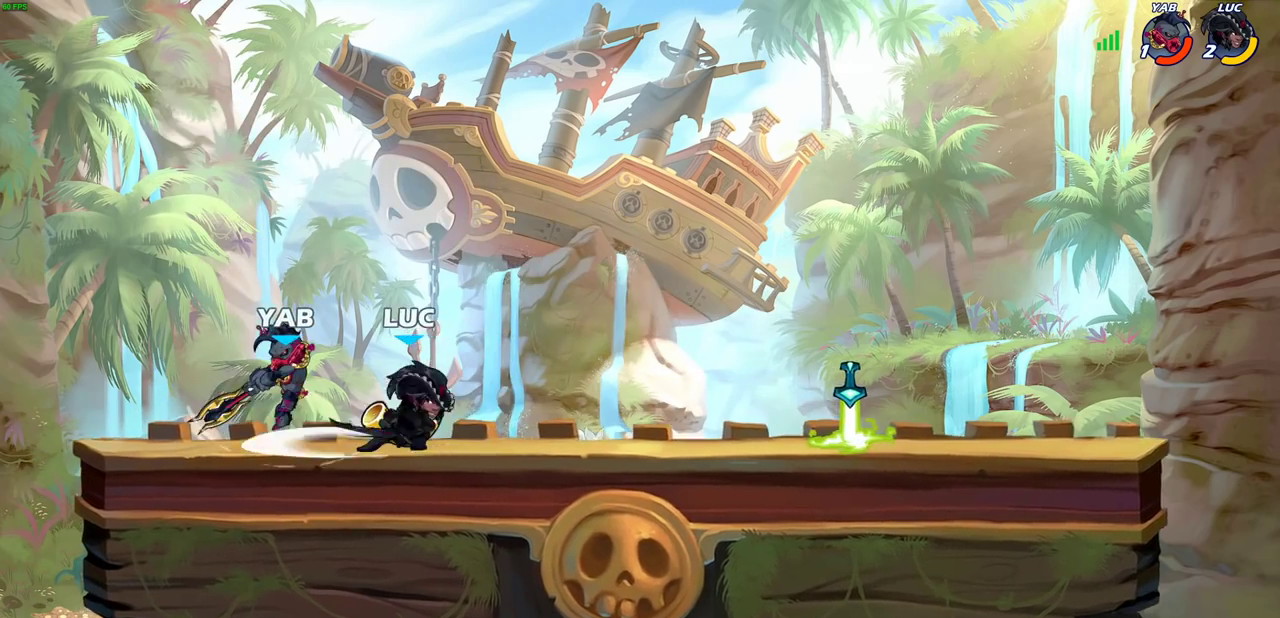
Gameplay with a controller (PlayStation layout); each line is a JSON object with the inputs held at the frame after it (dt_ms = milliseconds from this image to that frame). "events" lists button and stick changes between this image and that frame as [ms after this image, input, new state], when the widget could be followed in between.
{"dt_ms": 300, "buttons": ["SQUARE"], "left_stick": "left", "right_stick": "center"}
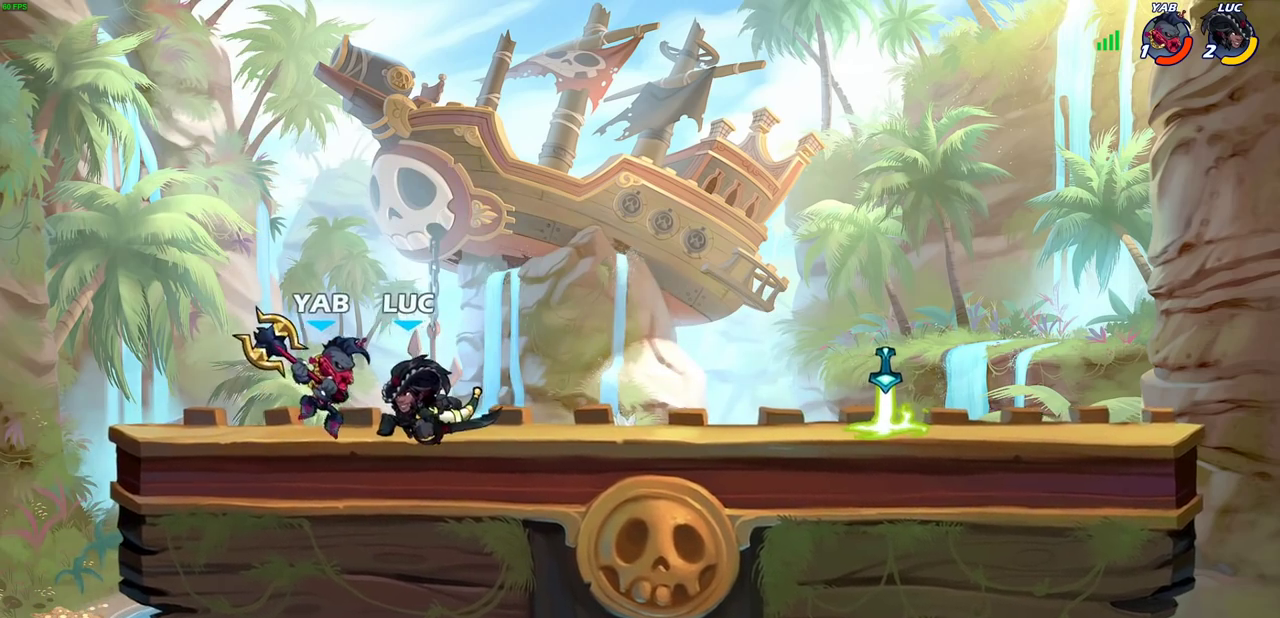
{"dt_ms": 700, "buttons": [], "left_stick": "center", "right_stick": "center", "events": [[17, "left_stick", "center"], [33, "SQUARE", "up"], [117, "SQUARE", "down"], [200, "SQUARE", "up"], [283, "SQUARE", "down"], [367, "SQUARE", "up"]]}
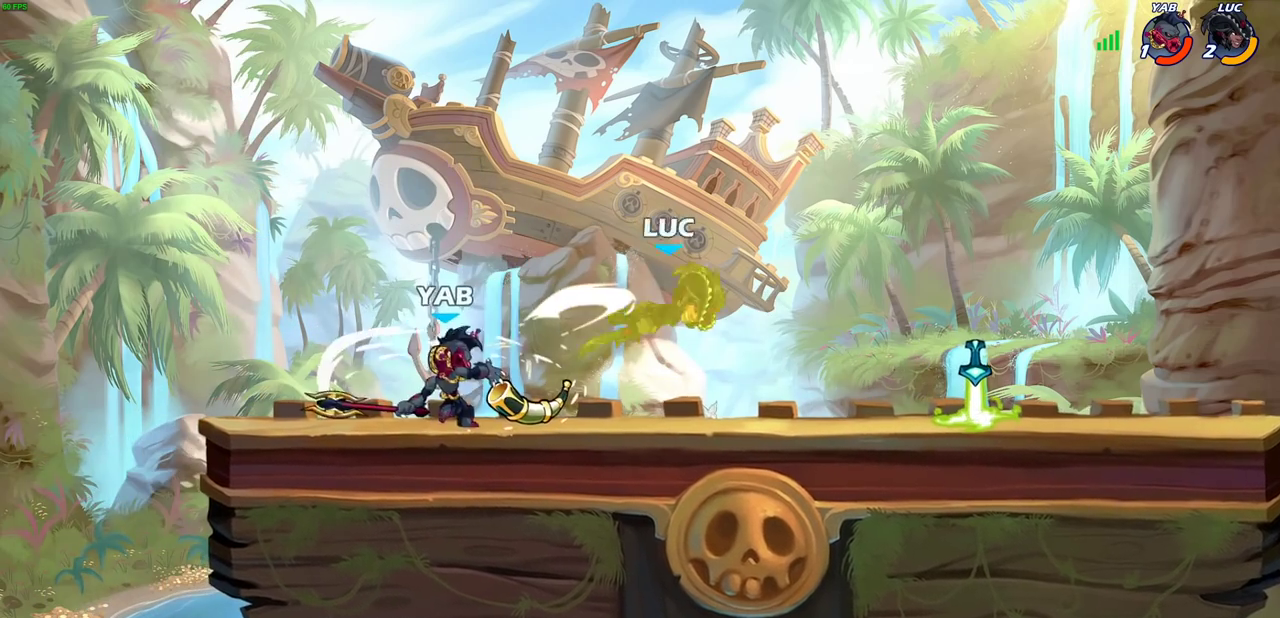
{"dt_ms": 500, "buttons": [], "left_stick": "right", "right_stick": "center", "events": [[233, "left_stick", "left"], [467, "left_stick", "right"]]}
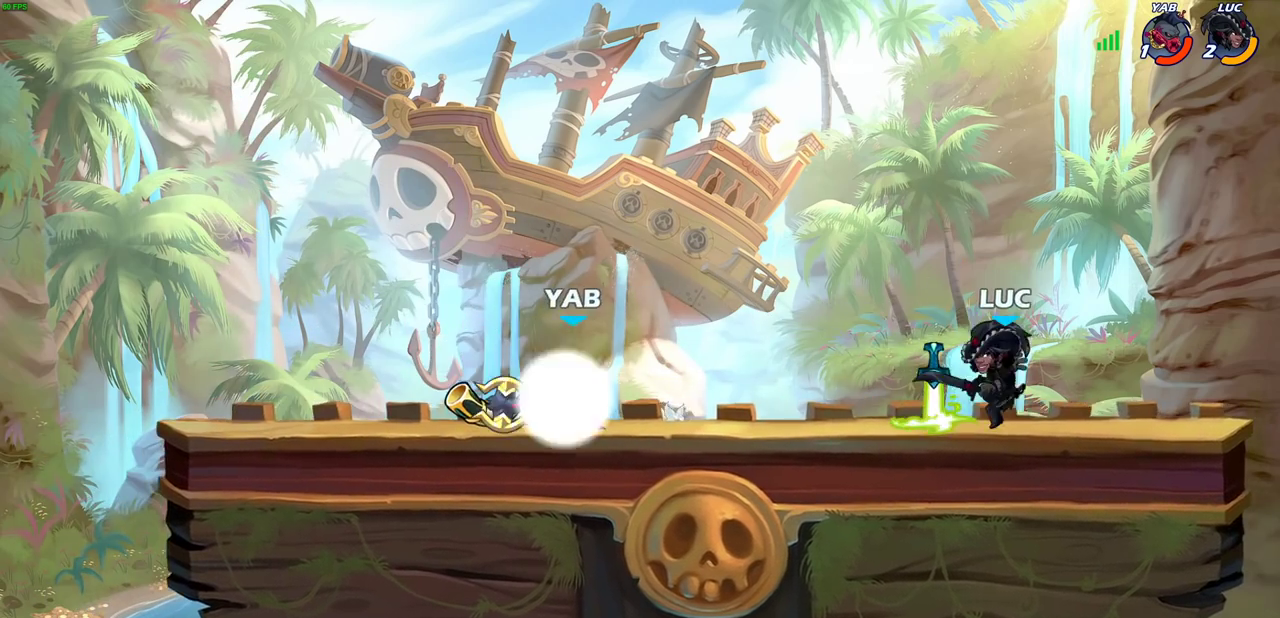
{"dt_ms": 300, "buttons": [], "left_stick": "up-left", "right_stick": "center", "events": [[250, "left_stick", "up-left"]]}
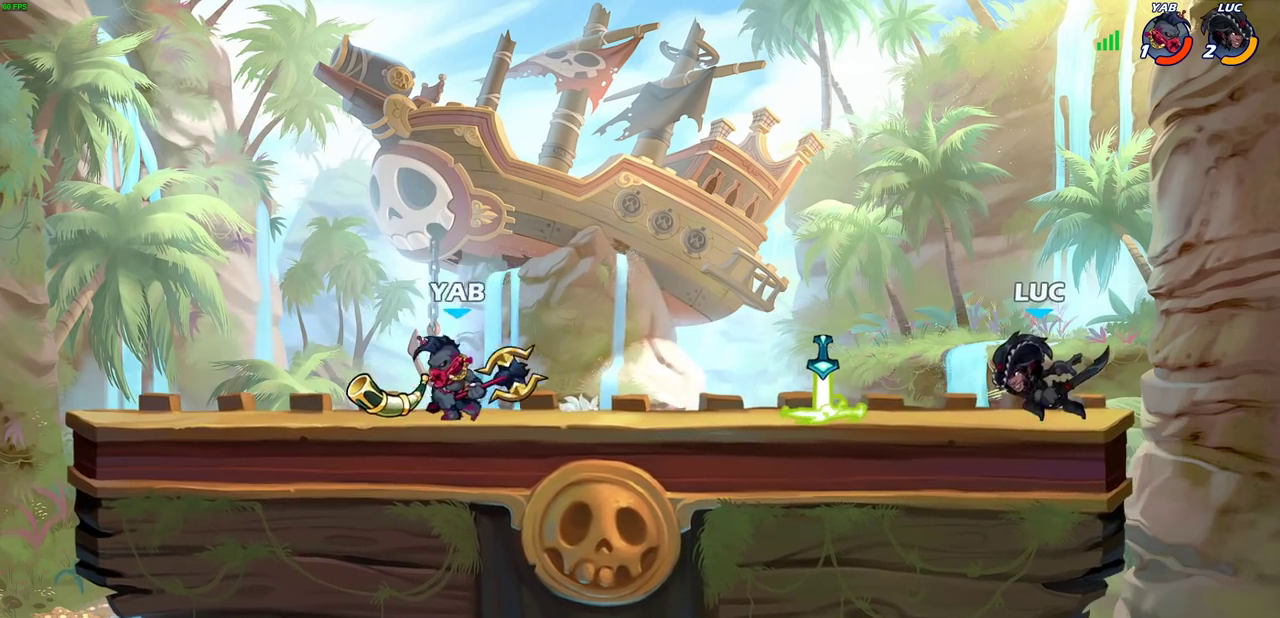
{"dt_ms": 700, "buttons": [], "left_stick": "center", "right_stick": "center", "events": [[17, "left_stick", "left"], [100, "R2", "down"], [183, "left_stick", "up-left"], [200, "R2", "up"], [233, "left_stick", "left"], [283, "R2", "down"], [350, "SQUARE", "down"], [367, "R2", "up"], [433, "SQUARE", "up"], [533, "left_stick", "center"]]}
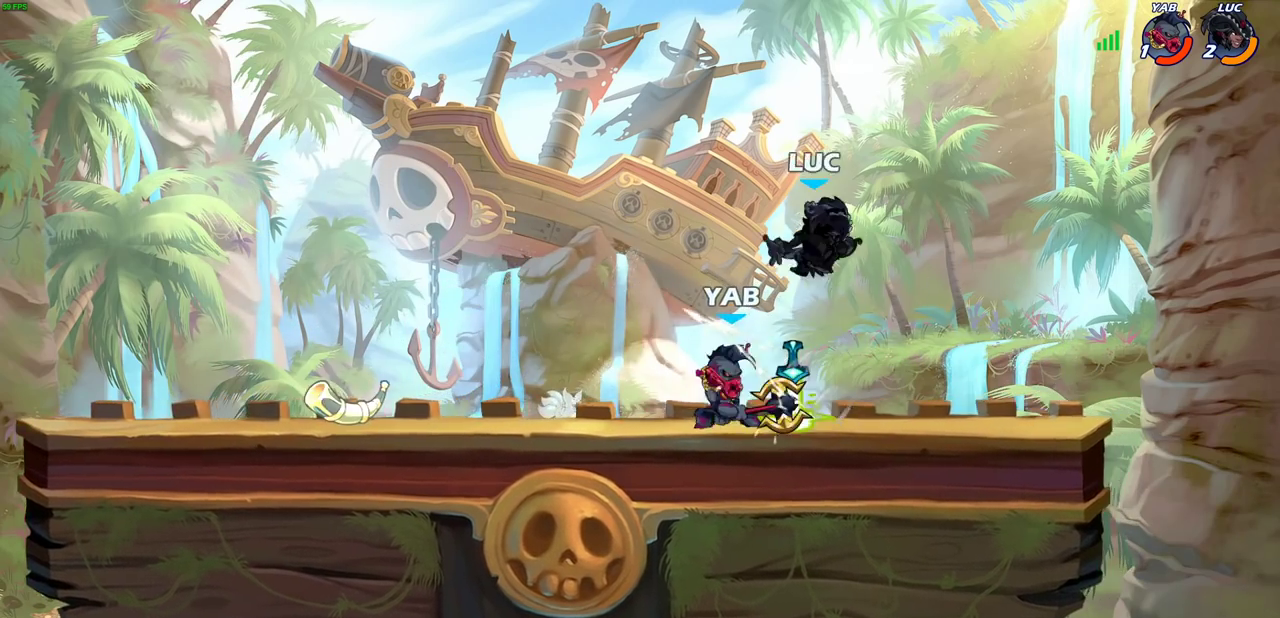
{"dt_ms": 600, "buttons": [], "left_stick": "center", "right_stick": "center", "events": [[117, "left_stick", "left"], [217, "CROSS", "down"], [267, "R2", "down"], [333, "CROSS", "up"], [400, "left_stick", "down-left"], [517, "left_stick", "center"], [550, "R2", "up"]]}
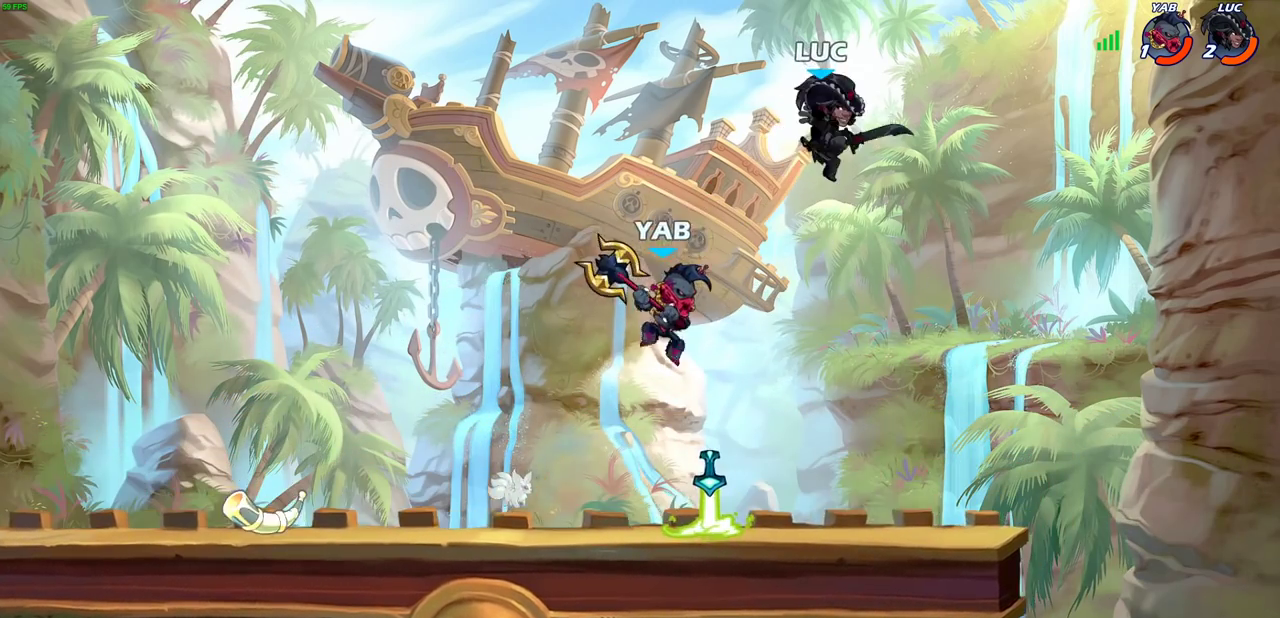
{"dt_ms": 400, "buttons": ["R2"], "left_stick": "right", "right_stick": "center", "events": [[50, "left_stick", "right"], [200, "R2", "down"]]}
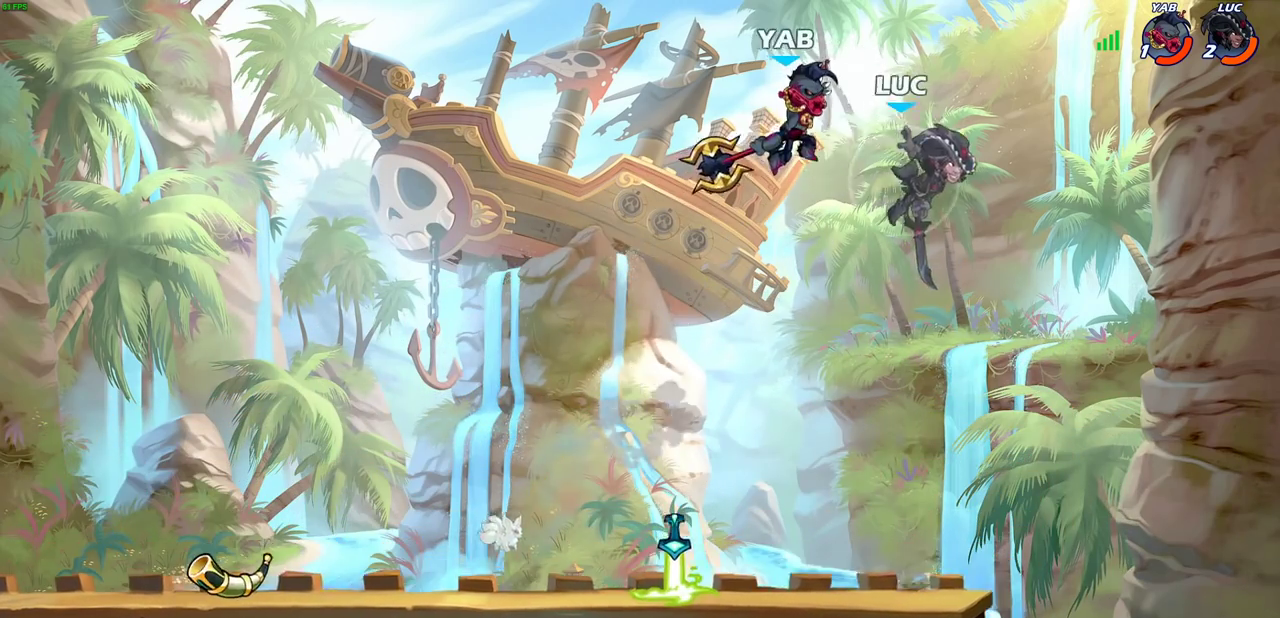
{"dt_ms": 300, "buttons": ["CROSS"], "left_stick": "up-left", "right_stick": "center", "events": [[117, "left_stick", "down-left"], [233, "R2", "up"], [250, "CROSS", "down"], [267, "left_stick", "up-left"]]}
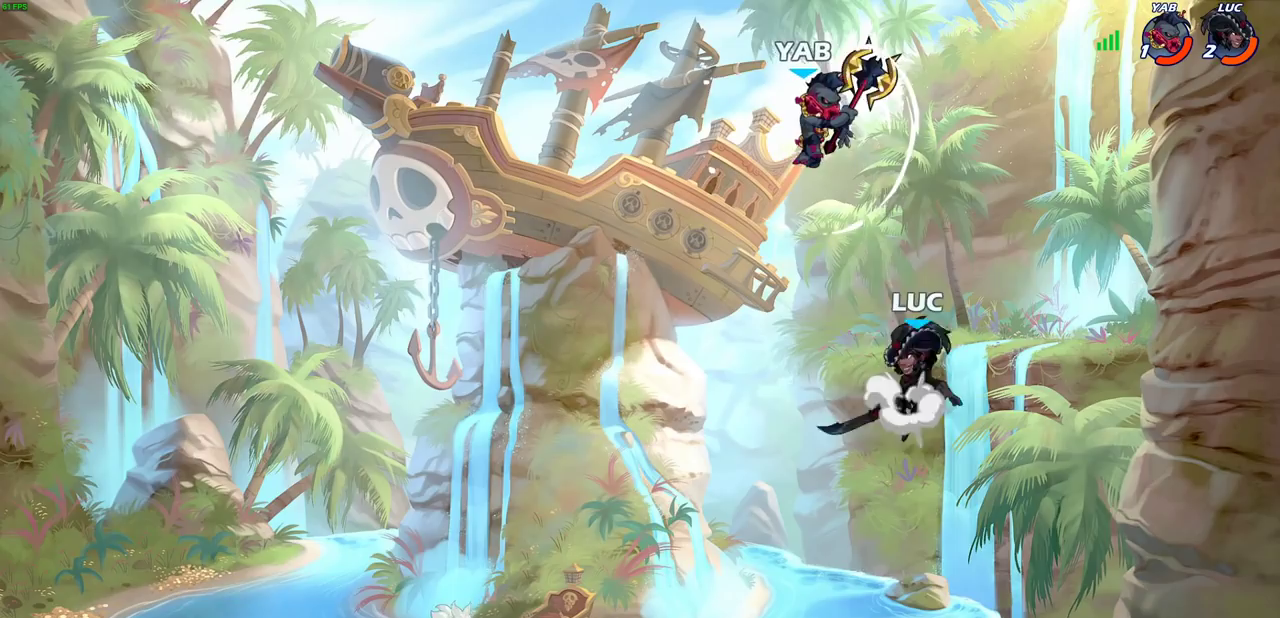
{"dt_ms": 700, "buttons": [], "left_stick": "left", "right_stick": "center", "events": [[67, "CIRCLE", "down"], [83, "CROSS", "up"], [83, "left_stick", "left"], [167, "CIRCLE", "up"], [283, "left_stick", "up"], [367, "left_stick", "up-left"], [600, "left_stick", "left"]]}
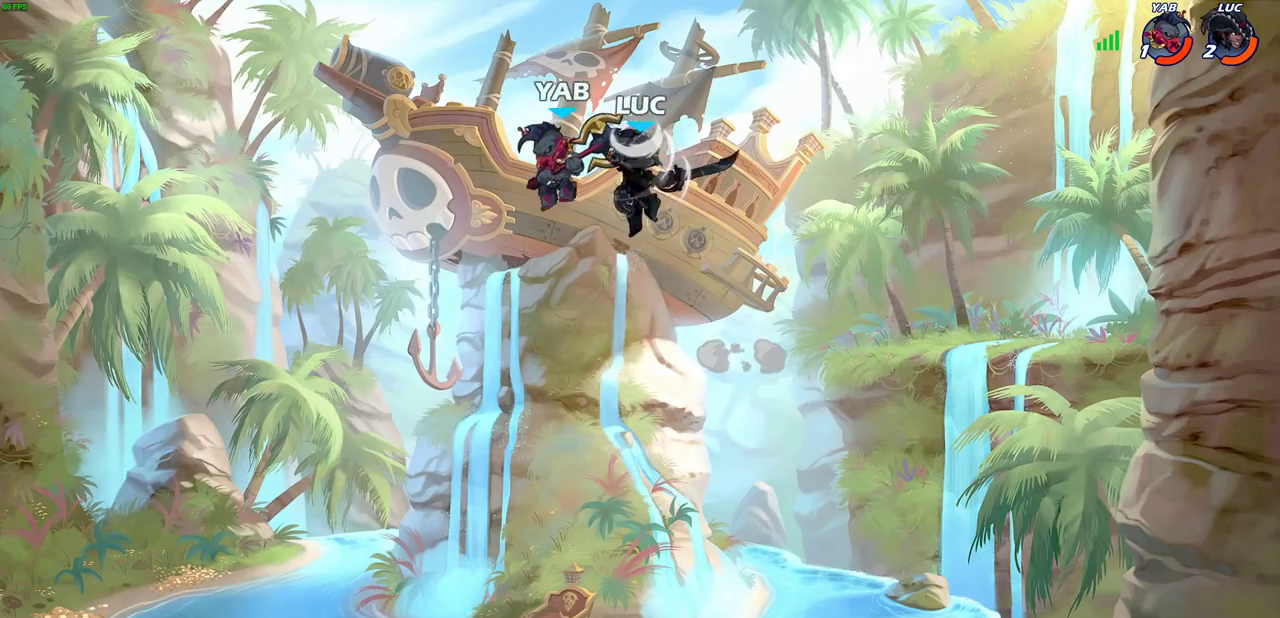
{"dt_ms": 500, "buttons": [], "left_stick": "down", "right_stick": "center", "events": [[150, "left_stick", "down-left"], [267, "left_stick", "down"], [333, "left_stick", "down-right"], [383, "left_stick", "up-left"], [467, "left_stick", "down"]]}
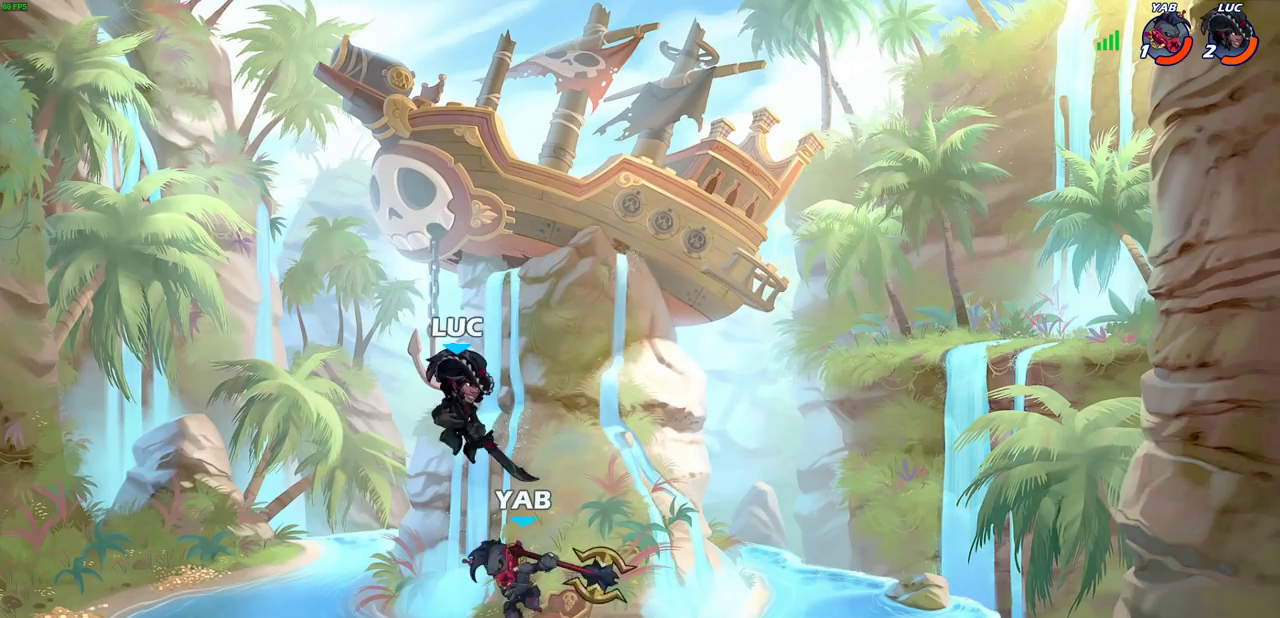
{"dt_ms": 700, "buttons": [], "left_stick": "right", "right_stick": "center", "events": [[100, "SQUARE", "down"], [167, "left_stick", "down-left"], [183, "SQUARE", "up"], [250, "left_stick", "up-right"], [317, "left_stick", "down-left"], [583, "left_stick", "right"]]}
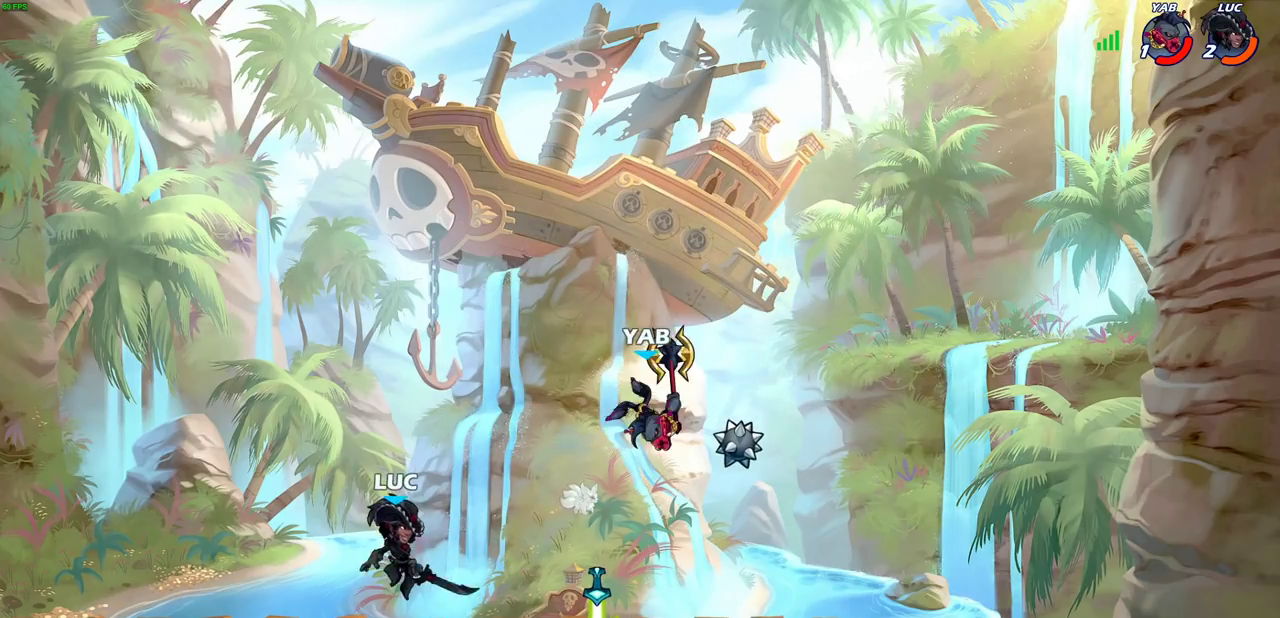
{"dt_ms": 300, "buttons": [], "left_stick": "center", "right_stick": "center", "events": [[200, "left_stick", "center"]]}
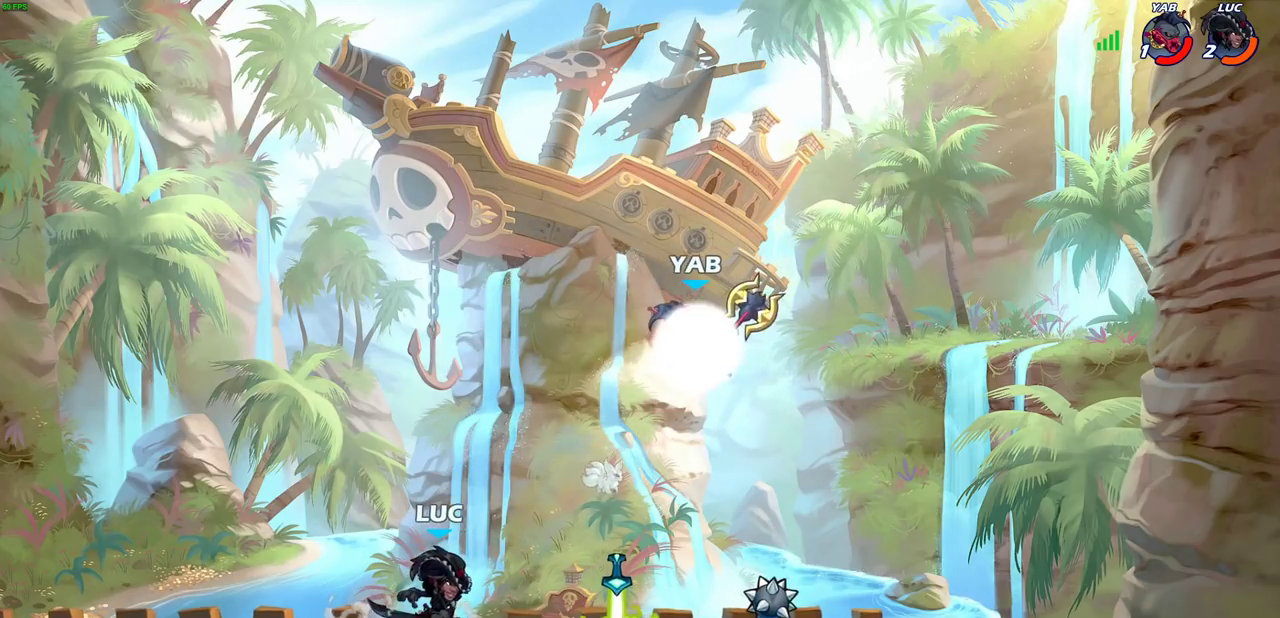
{"dt_ms": 400, "buttons": ["CIRCLE", "R2"], "left_stick": "up-right", "right_stick": "center"}
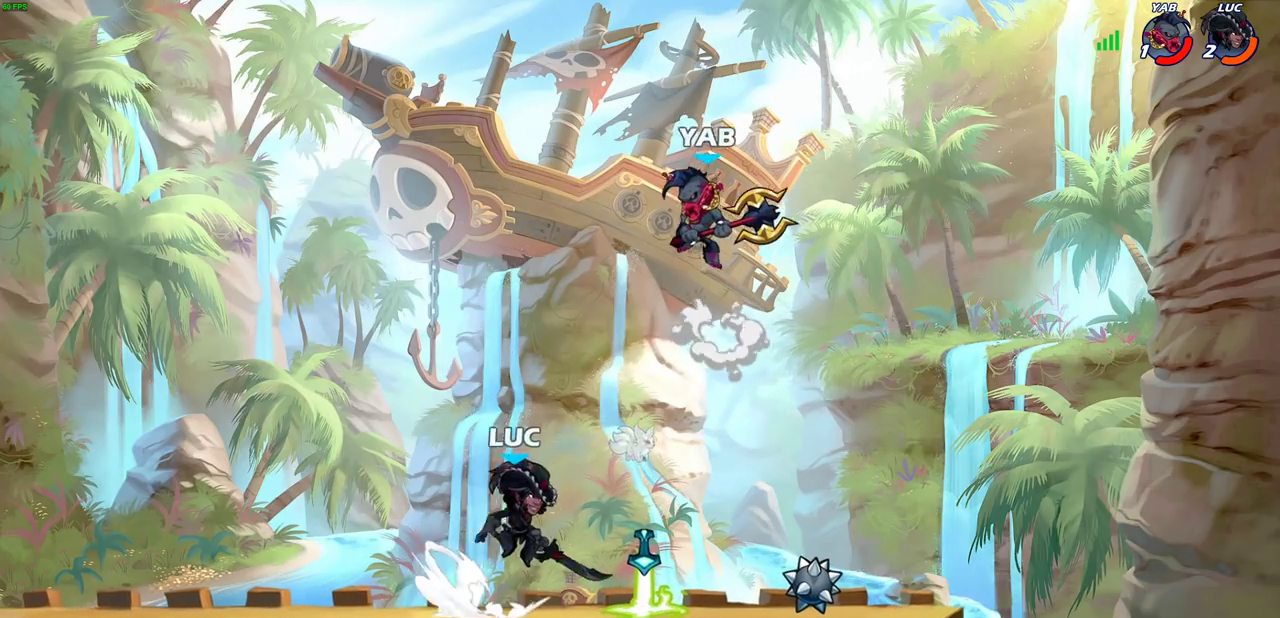
{"dt_ms": 700, "buttons": [], "left_stick": "left", "right_stick": "center"}
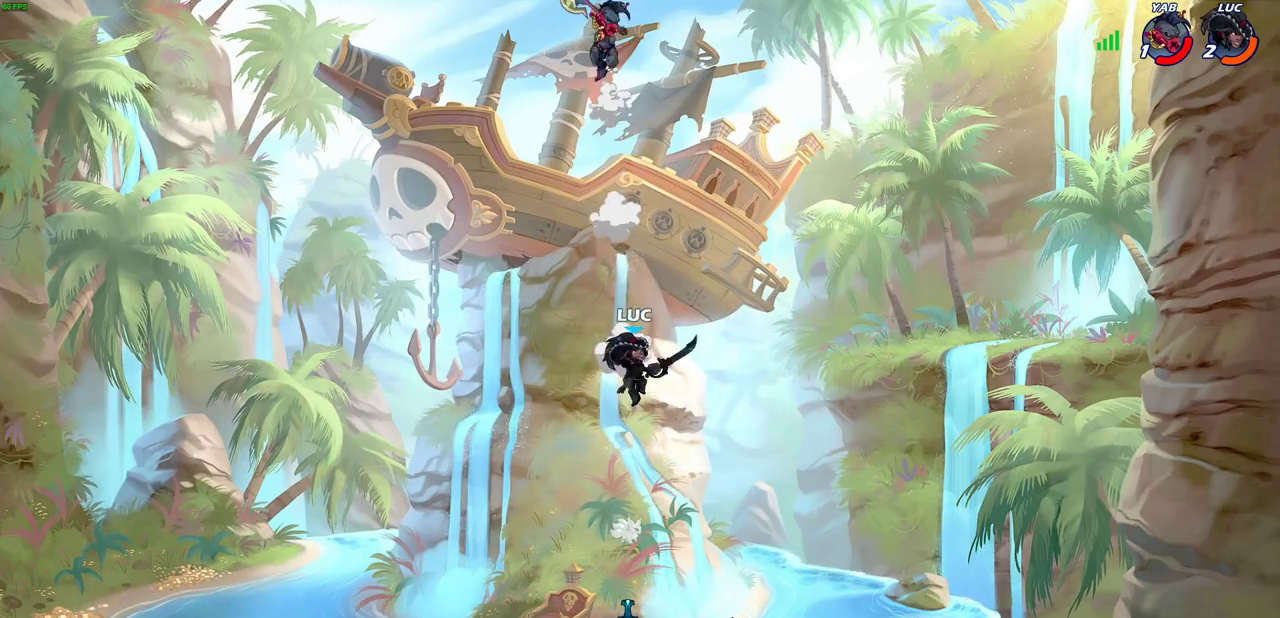
{"dt_ms": 400, "buttons": [], "left_stick": "right", "right_stick": "center", "events": [[83, "CROSS", "down"], [117, "left_stick", "down-right"], [217, "left_stick", "up-right"], [233, "CROSS", "up"], [367, "left_stick", "right"]]}
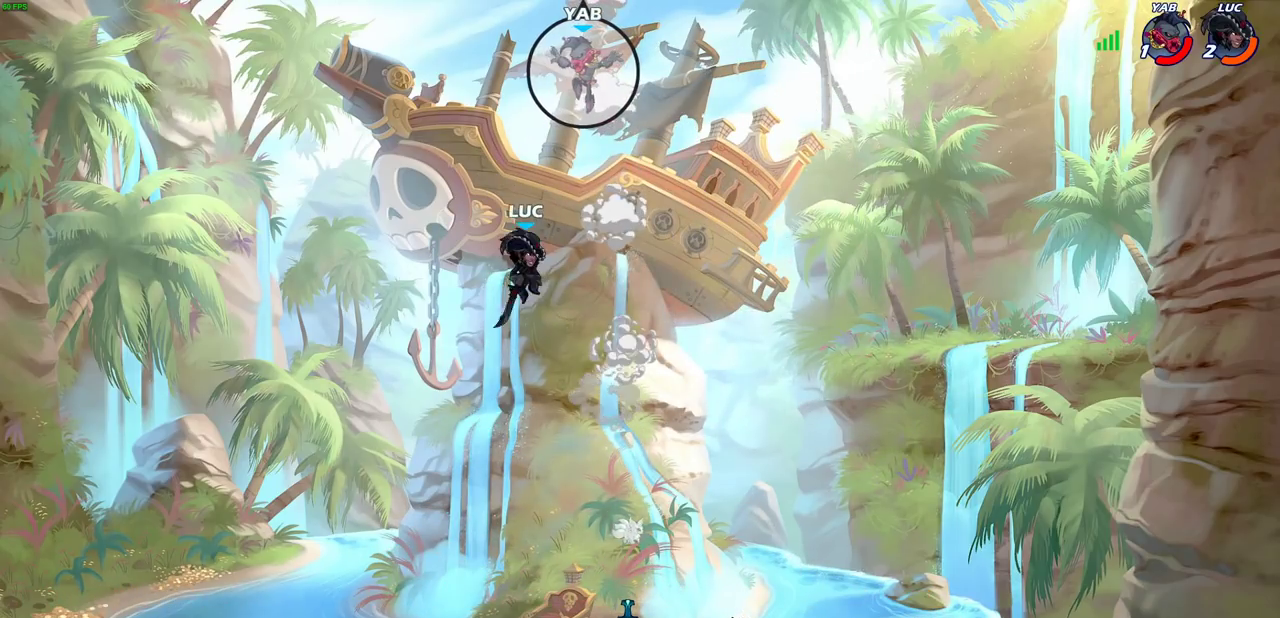
{"dt_ms": 300, "buttons": [], "left_stick": "center", "right_stick": "center", "events": [[67, "left_stick", "center"]]}
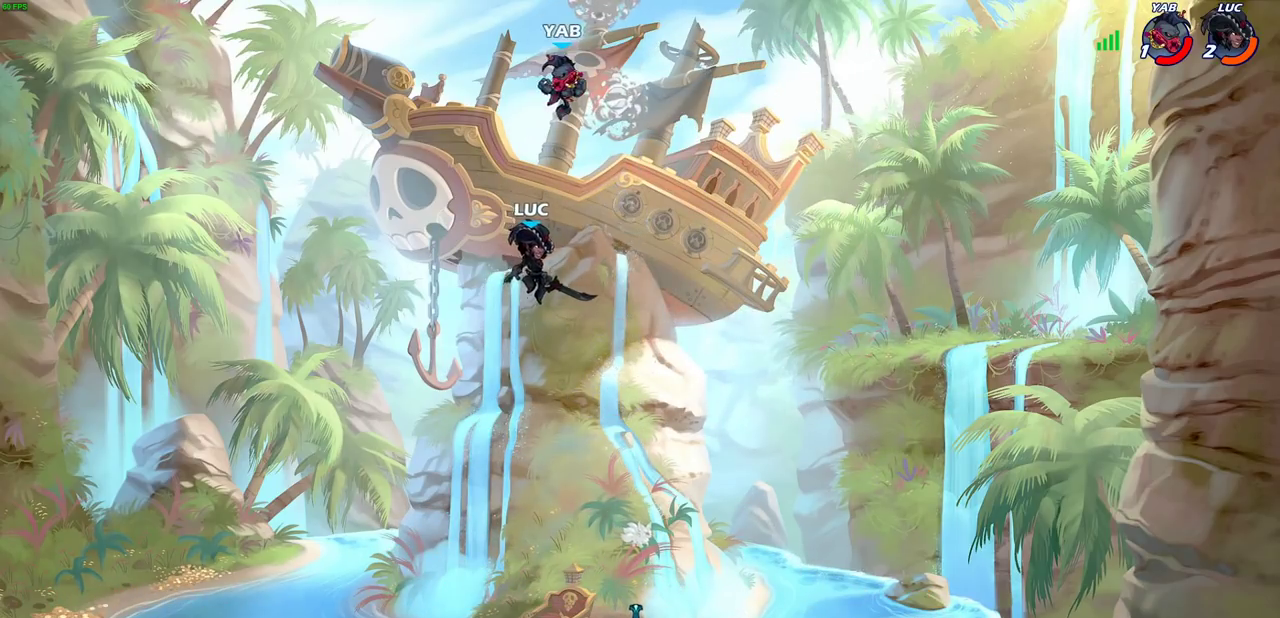
{"dt_ms": 700, "buttons": [], "left_stick": "right", "right_stick": "center", "events": [[67, "R2", "down"], [100, "SQUARE", "down"], [100, "left_stick", "down"], [200, "R2", "up"], [233, "SQUARE", "up"], [300, "left_stick", "center"], [567, "left_stick", "right"]]}
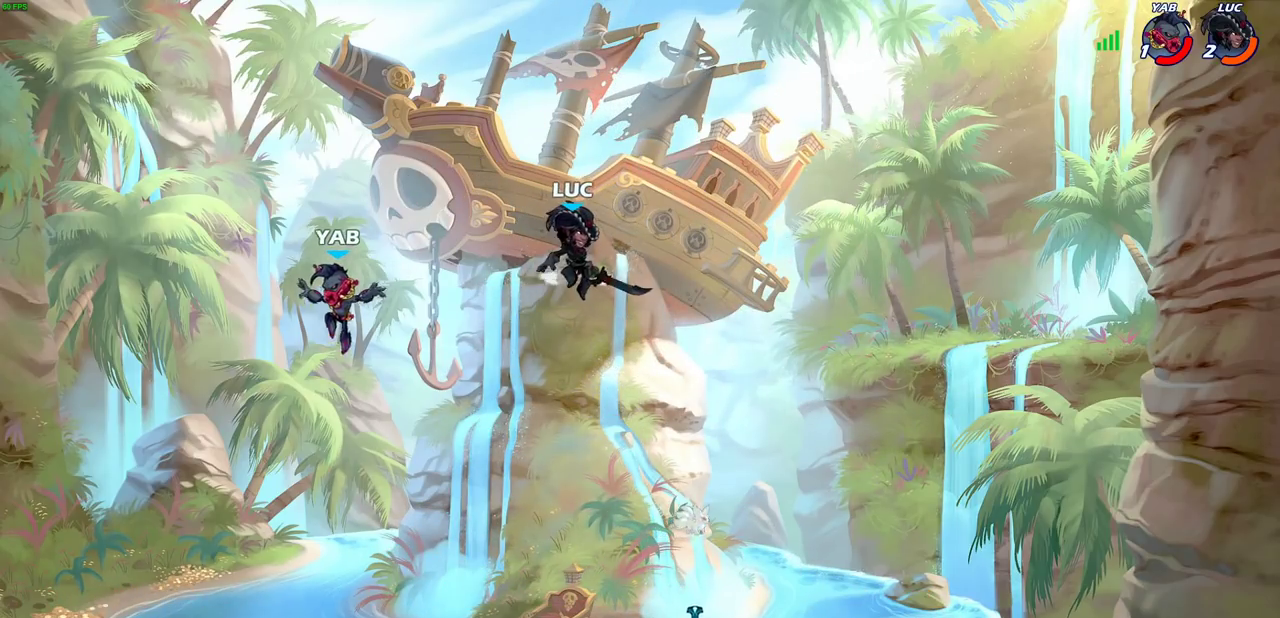
{"dt_ms": 500, "buttons": [], "left_stick": "left", "right_stick": "center", "events": [[150, "left_stick", "down-left"], [383, "SQUARE", "down"], [400, "left_stick", "up-right"], [450, "left_stick", "down-left"], [483, "SQUARE", "up"], [500, "left_stick", "left"]]}
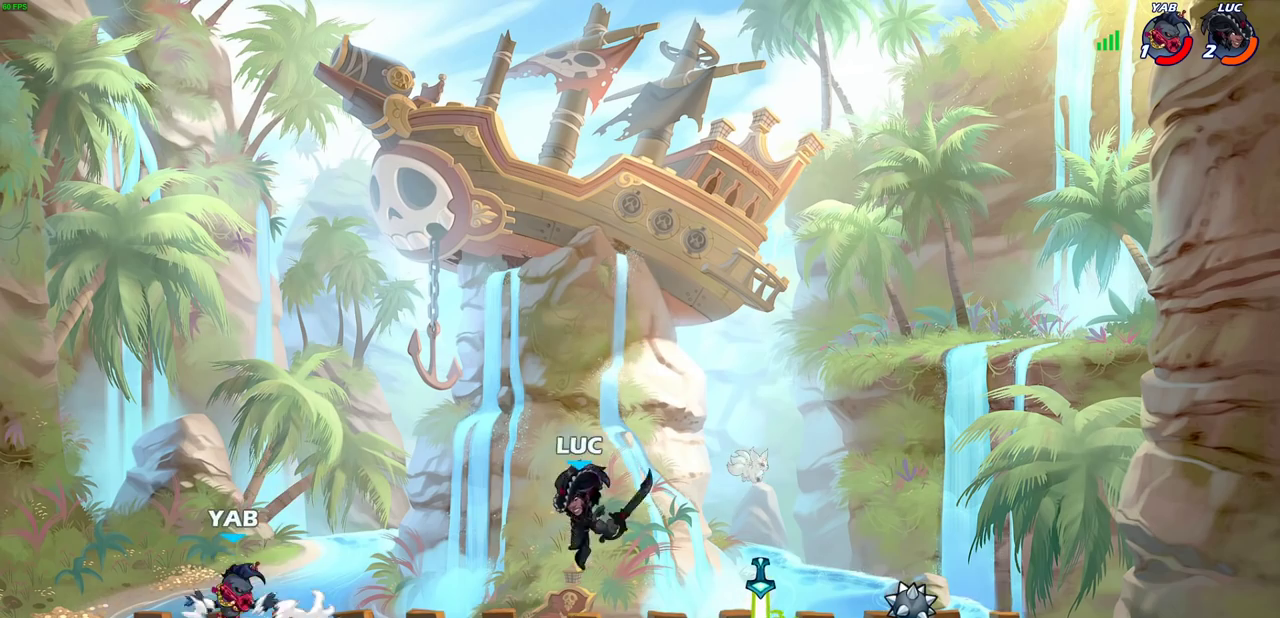
{"dt_ms": 300, "buttons": [], "left_stick": "center", "right_stick": "center", "events": [[183, "left_stick", "center"]]}
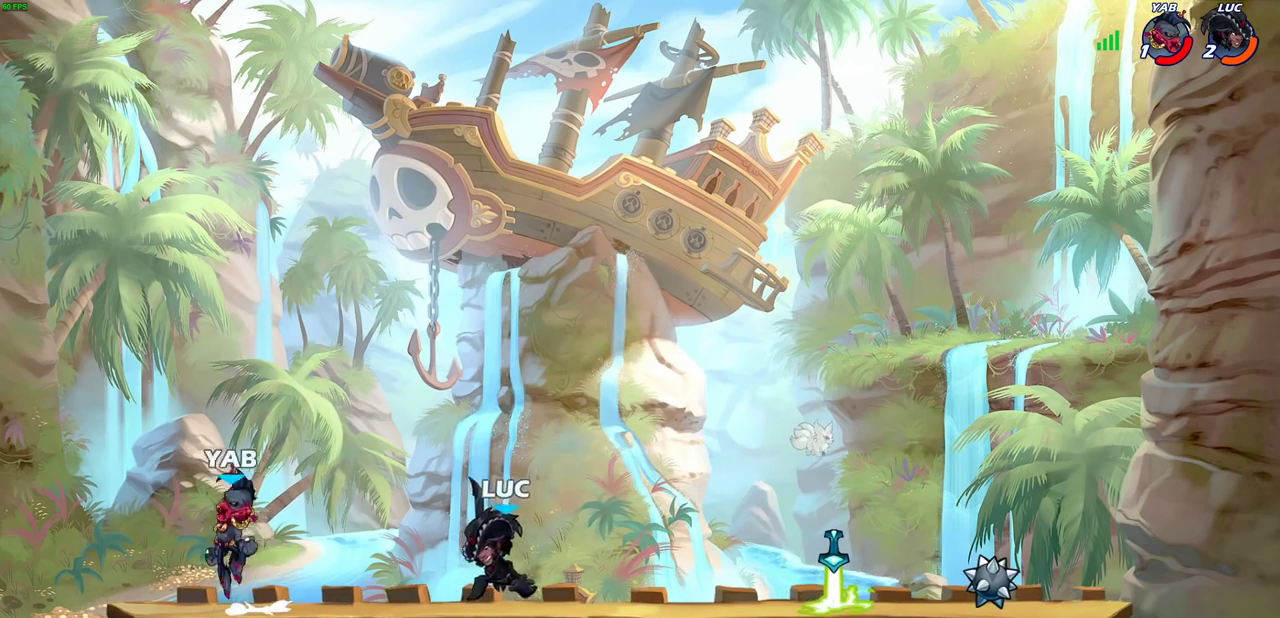
{"dt_ms": 700, "buttons": [], "left_stick": "center", "right_stick": "center", "events": [[200, "SQUARE", "down"], [300, "SQUARE", "up"], [400, "SQUARE", "down"], [500, "SQUARE", "up"]]}
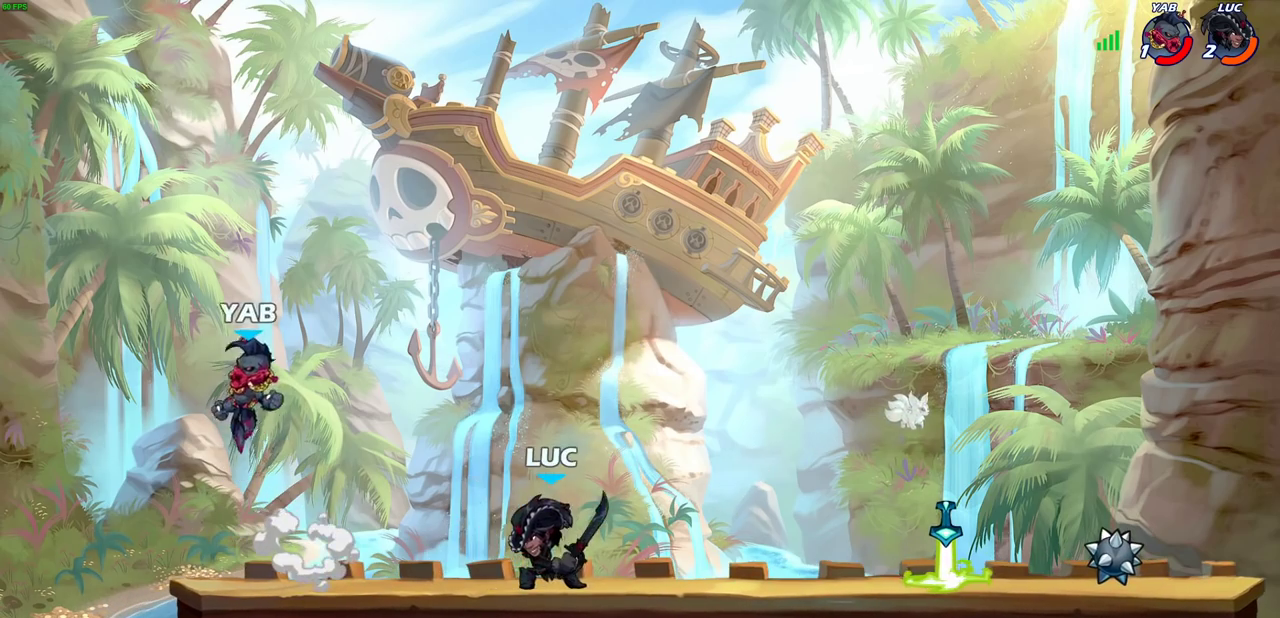
{"dt_ms": 500, "buttons": [], "left_stick": "center", "right_stick": "center", "events": [[183, "left_stick", "up-right"], [233, "R2", "down"], [267, "SQUARE", "down"], [283, "left_stick", "down-left"], [367, "R2", "up"], [367, "SQUARE", "up"], [400, "left_stick", "center"]]}
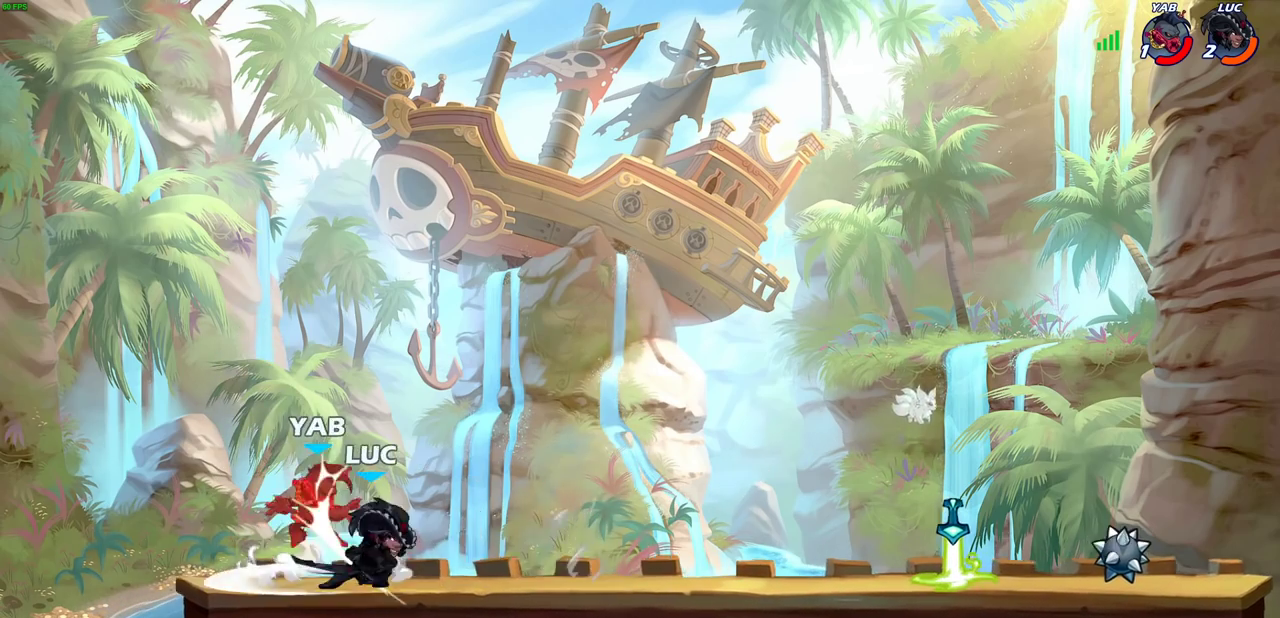
{"dt_ms": 300, "buttons": [], "left_stick": "down-left", "right_stick": "center", "events": [[133, "left_stick", "down-left"], [167, "CROSS", "down"], [200, "SQUARE", "down"], [233, "CROSS", "up"], [267, "SQUARE", "up"]]}
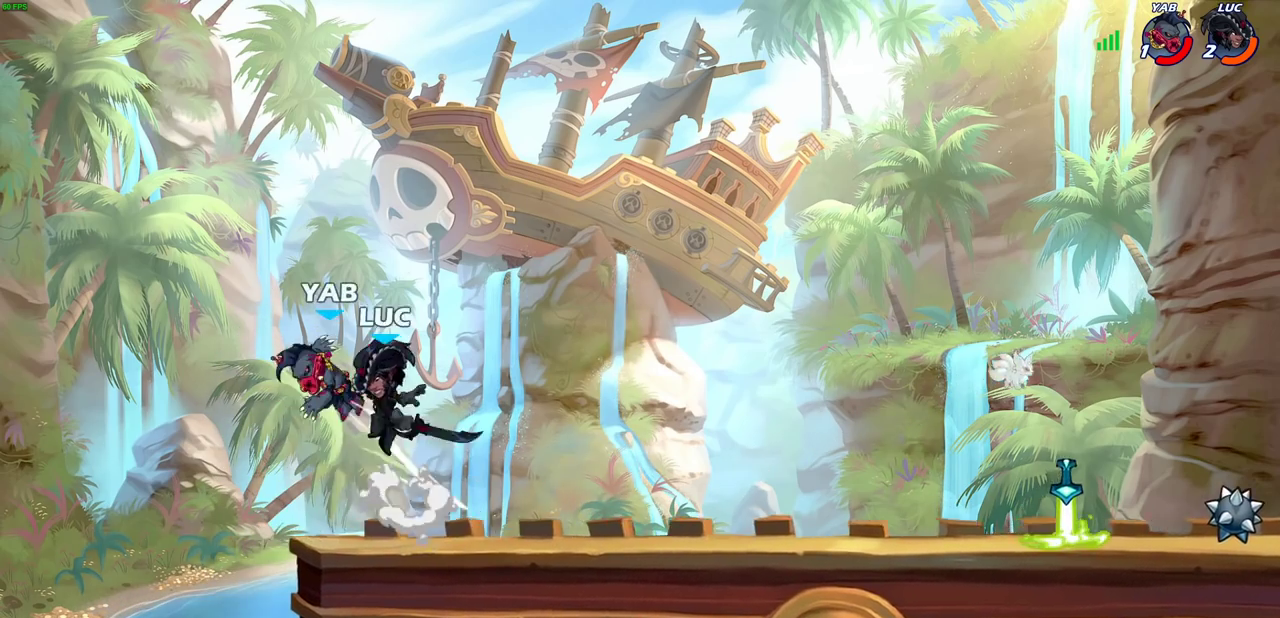
{"dt_ms": 700, "buttons": [], "left_stick": "center", "right_stick": "center", "events": [[117, "left_stick", "left"], [283, "left_stick", "center"], [433, "left_stick", "right"], [633, "left_stick", "center"]]}
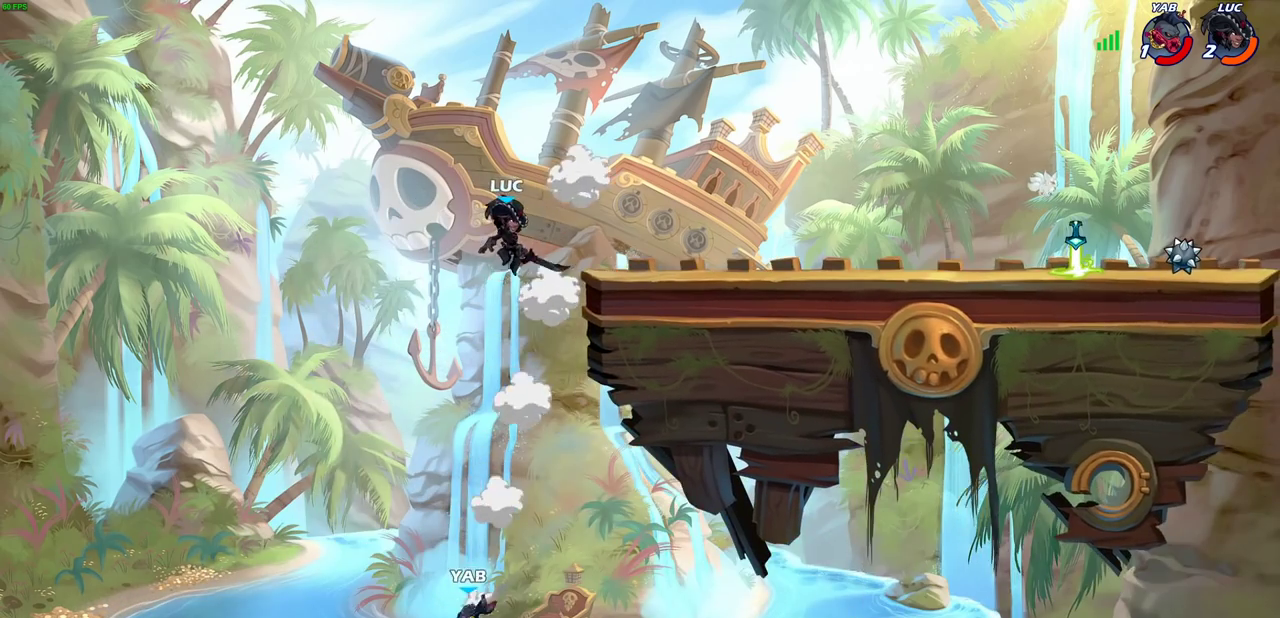
{"dt_ms": 500, "buttons": [], "left_stick": "down-left", "right_stick": "center", "events": [[167, "left_stick", "up-left"], [333, "left_stick", "center"], [483, "left_stick", "down-left"]]}
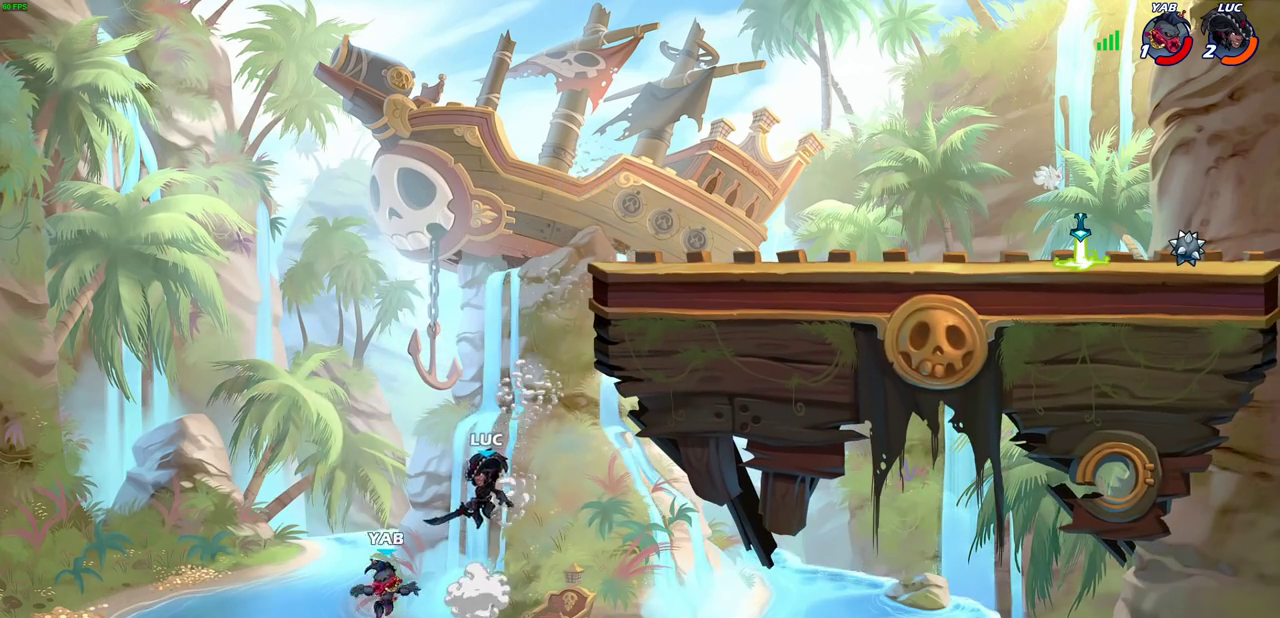
{"dt_ms": 500, "buttons": [], "left_stick": "up-right", "right_stick": "center", "events": [[17, "CROSS", "down"], [100, "SQUARE", "down"], [233, "SQUARE", "up"], [250, "CROSS", "up"], [483, "left_stick", "up-right"]]}